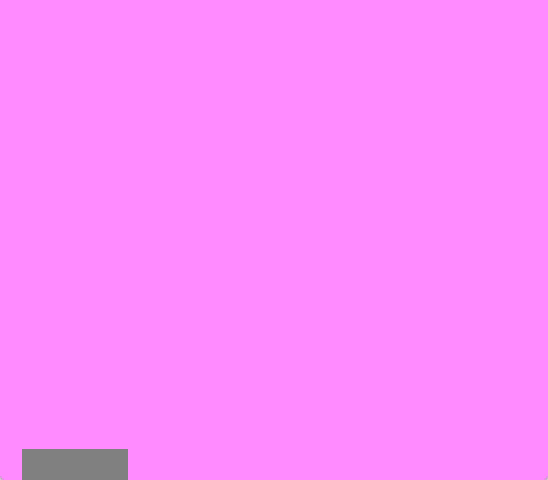
Gameplay with a controller (Nintendo layout); each line is a JSON object with the inputs held at the frame after it. "events" lists button and stick changes between this image and that frame as [ms after this image, input, new state], when the widget could be followed in between. Not read: B L3 R3.
{"buttons": ["DPAD_DOWN", "DPAD_RIGHT"], "events": [[33, "A", "up"], [100, "A", "down"], [200, "A", "up"], [300, "A", "down"], [400, "A", "up"]]}
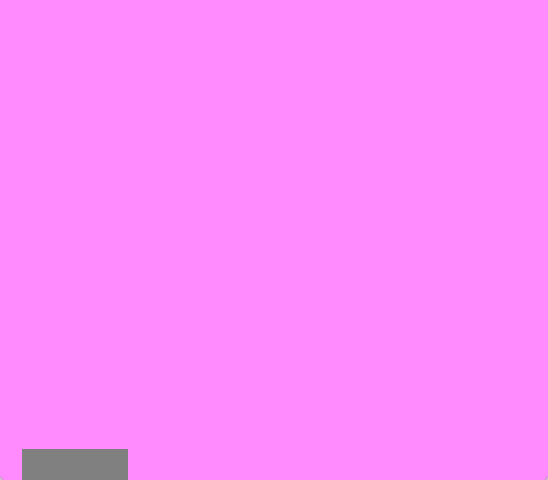
{"buttons": ["A", "DPAD_DOWN", "DPAD_RIGHT"], "events": [[33, "A", "down"], [133, "A", "up"], [233, "A", "down"], [367, "A", "up"], [433, "A", "down"]]}
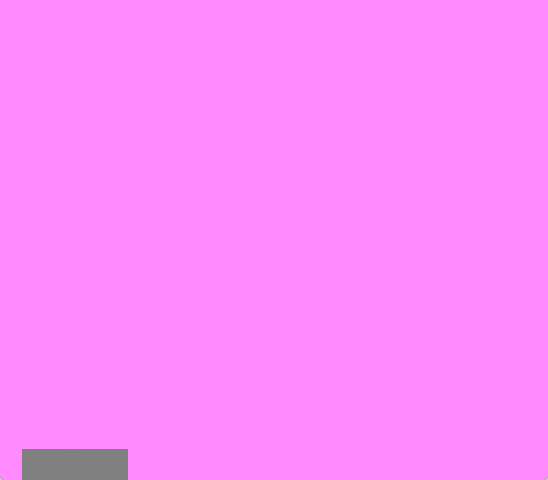
{"buttons": ["DPAD_DOWN", "DPAD_RIGHT"], "events": [[33, "A", "up"], [133, "A", "down"], [267, "A", "up"], [400, "A", "down"], [467, "A", "up"]]}
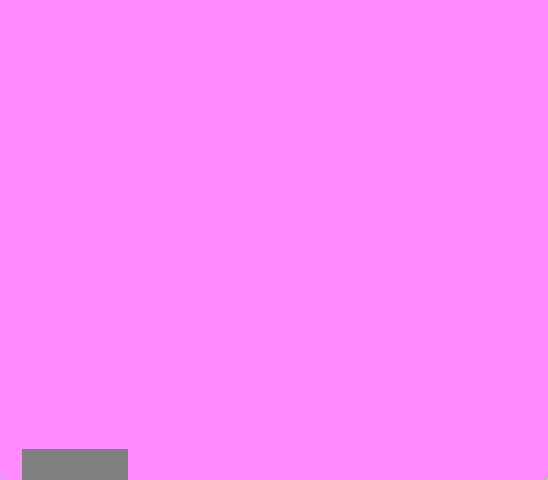
{"buttons": ["DPAD_DOWN"], "events": [[33, "A", "down"], [167, "A", "up"], [267, "A", "down"], [400, "A", "up"], [433, "DPAD_RIGHT", "up"]]}
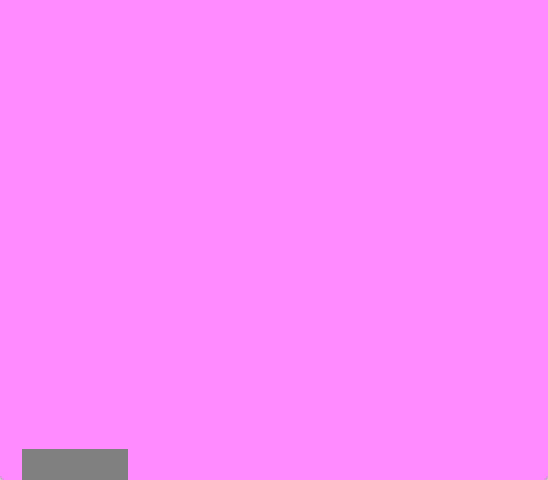
{"buttons": [], "events": [[133, "A", "down"], [300, "A", "up"], [333, "DPAD_DOWN", "up"]]}
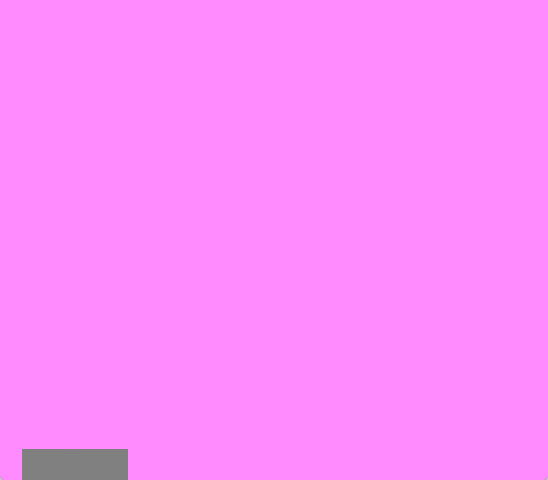
{"buttons": ["A"], "events": [[500, "A", "down"]]}
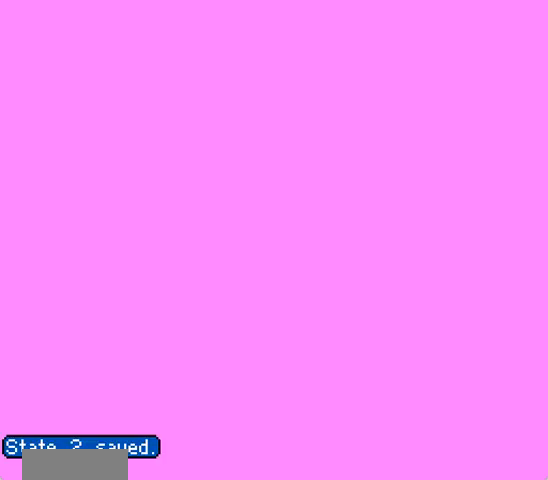
{"buttons": ["A"], "events": []}
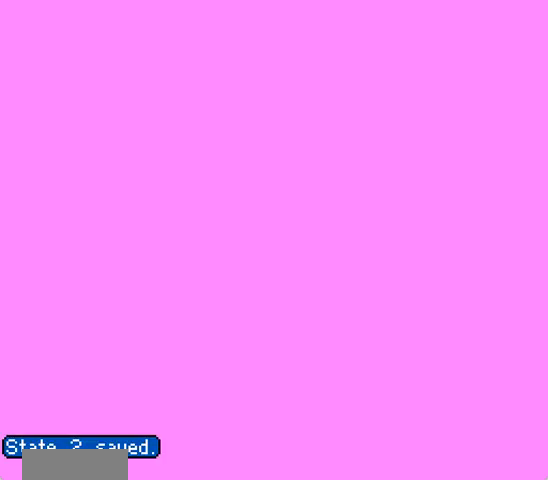
{"buttons": ["A", "DPAD_RIGHT"], "events": [[100, "DPAD_RIGHT", "down"], [167, "A", "up"], [267, "A", "down"], [300, "A", "up"], [433, "A", "down"]]}
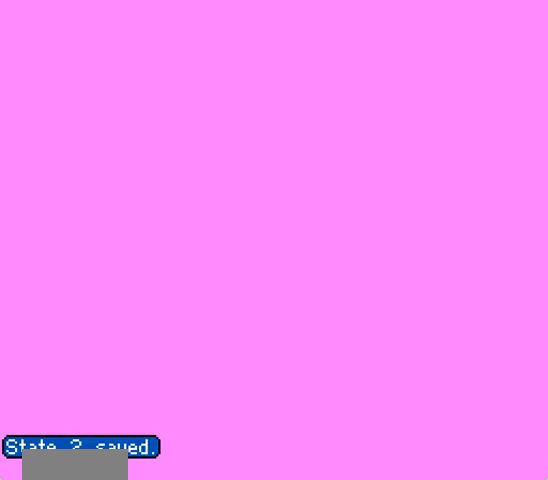
{"buttons": ["DPAD_UP"], "events": [[33, "A", "up"], [133, "A", "down"], [233, "DPAD_UP", "down"], [267, "A", "up"], [300, "A", "down"], [300, "DPAD_RIGHT", "up"], [467, "A", "up"]]}
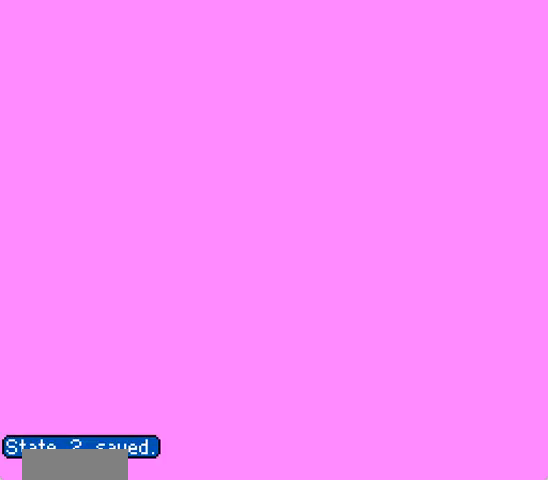
{"buttons": ["A", "DPAD_DOWN"], "events": [[67, "A", "down"], [133, "DPAD_UP", "up"], [167, "A", "up"], [200, "DPAD_RIGHT", "down"], [267, "DPAD_DOWN", "down"], [300, "A", "down"], [333, "DPAD_RIGHT", "up"], [400, "A", "up"], [467, "A", "down"]]}
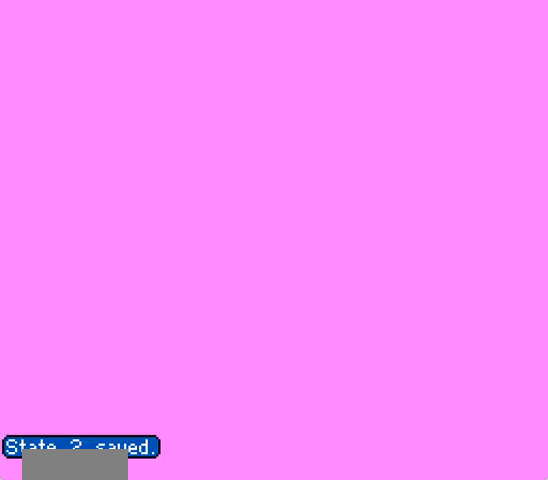
{"buttons": ["DPAD_RIGHT"], "events": [[67, "A", "up"], [300, "DPAD_DOWN", "up"], [433, "DPAD_RIGHT", "down"]]}
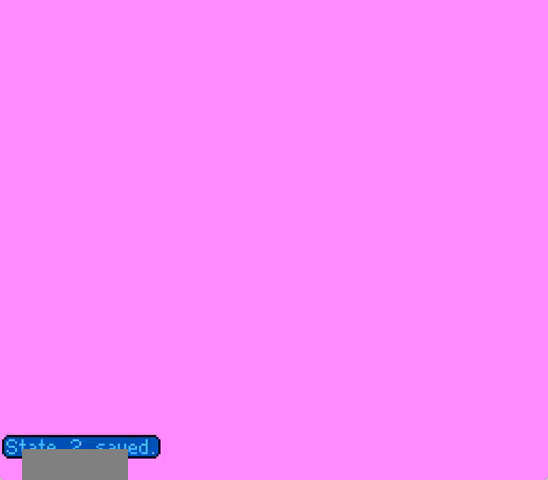
{"buttons": ["DPAD_LEFT"], "events": [[33, "A", "down"], [133, "A", "up"], [233, "A", "down"], [333, "A", "up"], [433, "A", "down"], [500, "A", "up"], [500, "DPAD_LEFT", "down"], [500, "DPAD_RIGHT", "up"]]}
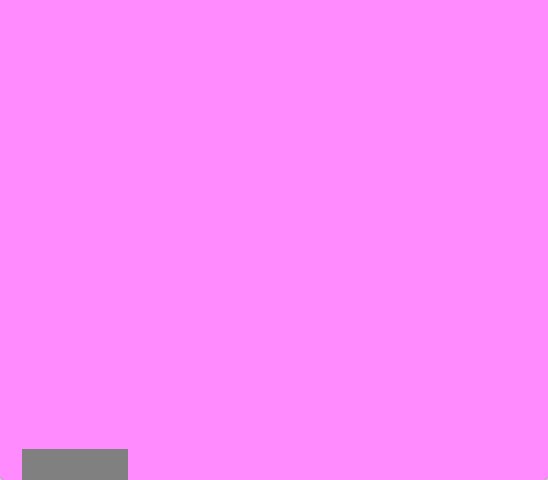
{"buttons": [], "events": [[467, "DPAD_LEFT", "up"]]}
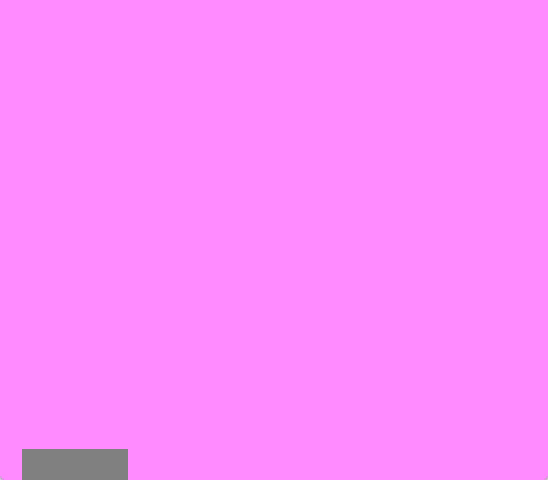
{"buttons": ["A"], "events": [[500, "A", "down"]]}
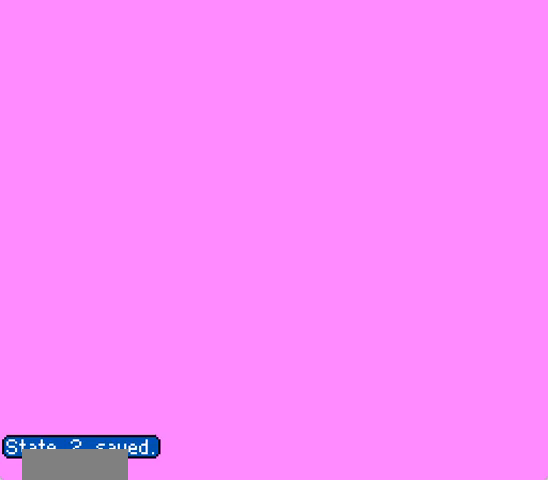
{"buttons": ["DPAD_LEFT"], "events": [[233, "DPAD_LEFT", "down"], [300, "A", "up"], [367, "A", "down"], [433, "A", "up"]]}
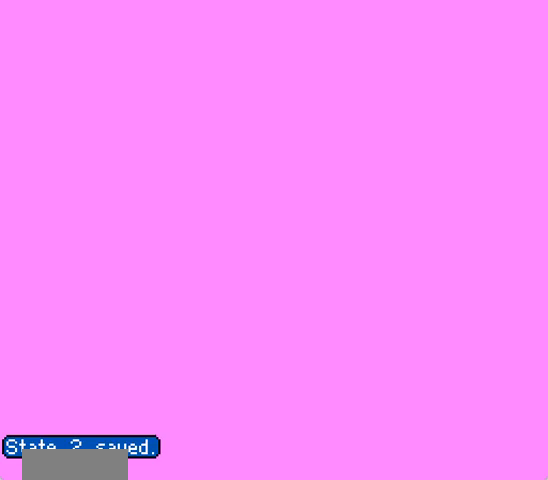
{"buttons": ["DPAD_DOWN", "DPAD_RIGHT"]}
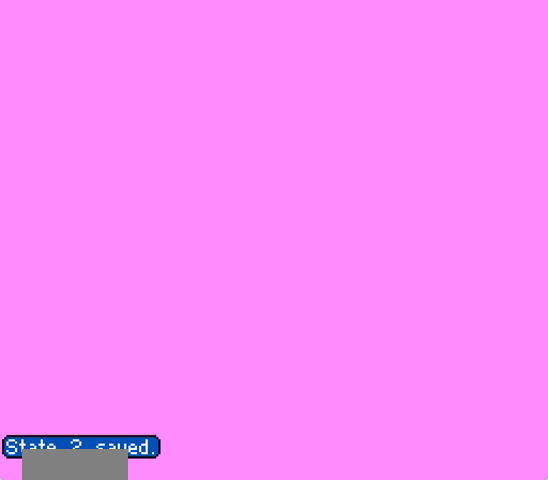
{"buttons": ["A", "DPAD_DOWN", "DPAD_LEFT"], "events": [[133, "A", "down"], [200, "DPAD_RIGHT", "up"], [233, "DPAD_LEFT", "down"], [267, "A", "up"], [300, "A", "down"], [400, "A", "up"], [500, "A", "down"]]}
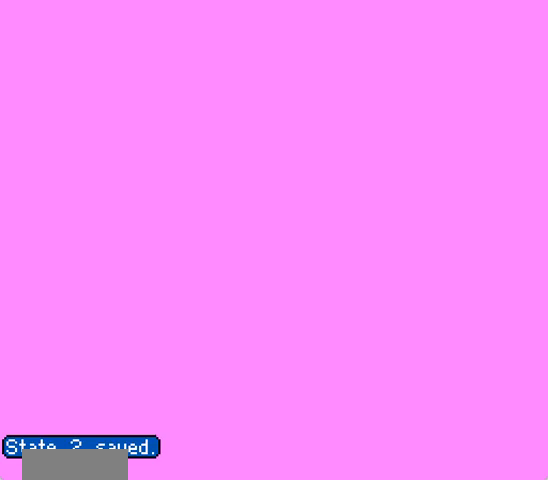
{"buttons": ["A", "DPAD_UP", "DPAD_LEFT"], "events": [[67, "A", "up"], [200, "DPAD_DOWN", "up"], [233, "A", "down"], [267, "A", "up"], [367, "A", "down"], [467, "DPAD_UP", "down"]]}
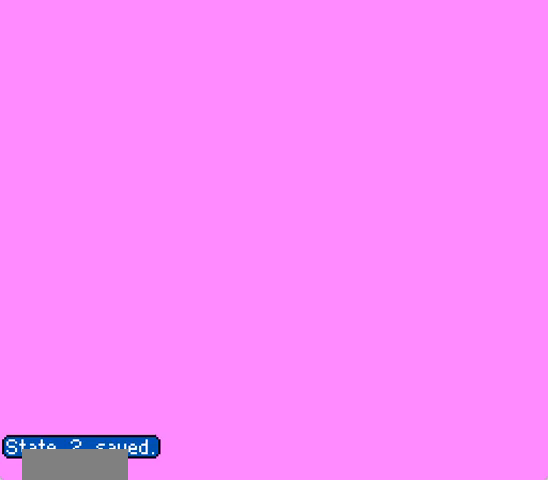
{"buttons": ["DPAD_RIGHT"], "events": [[267, "A", "up"], [267, "DPAD_LEFT", "up"], [300, "DPAD_RIGHT", "down"], [367, "A", "down"], [433, "DPAD_UP", "up"], [500, "A", "up"]]}
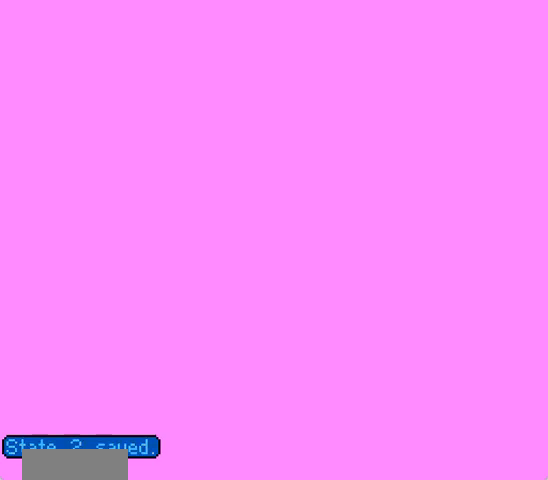
{"buttons": ["A", "DPAD_DOWN", "DPAD_LEFT"], "events": [[67, "A", "down"], [133, "DPAD_DOWN", "down"], [167, "A", "up"], [233, "A", "down"], [400, "A", "up"], [400, "DPAD_LEFT", "down"], [400, "DPAD_RIGHT", "up"], [500, "A", "down"]]}
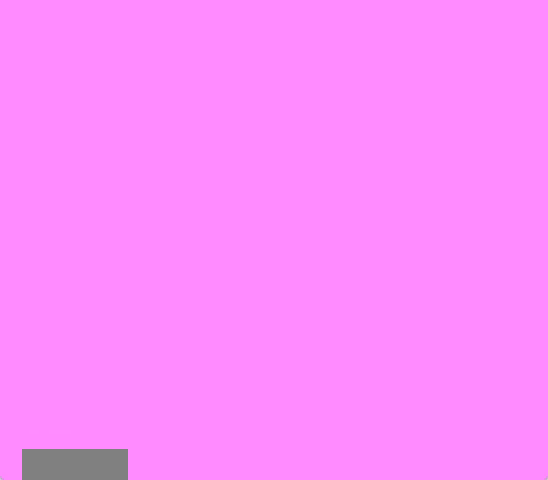
{"buttons": ["DPAD_LEFT"], "events": [[67, "A", "up"], [133, "A", "down"], [233, "DPAD_DOWN", "up"], [467, "A", "up"]]}
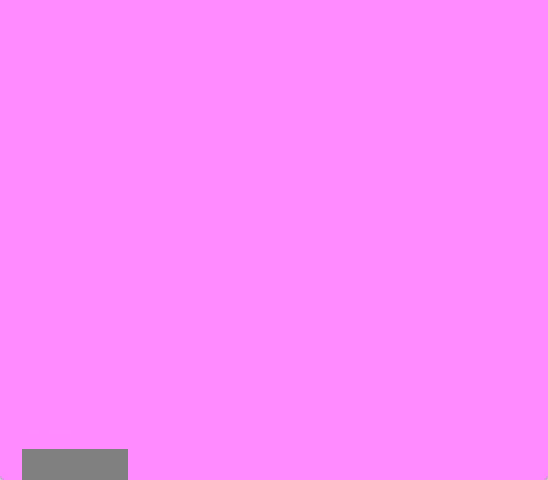
{"buttons": ["DPAD_RIGHT"], "events": [[100, "A", "down"], [233, "A", "up"], [500, "DPAD_LEFT", "up"], [500, "DPAD_RIGHT", "down"]]}
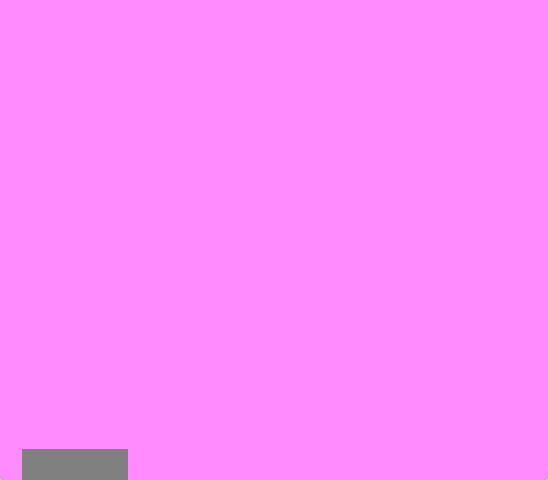
{"buttons": ["DPAD_RIGHT"], "events": [[33, "A", "down"], [100, "A", "up"], [167, "A", "down"], [267, "A", "up"], [367, "A", "down"], [500, "A", "up"]]}
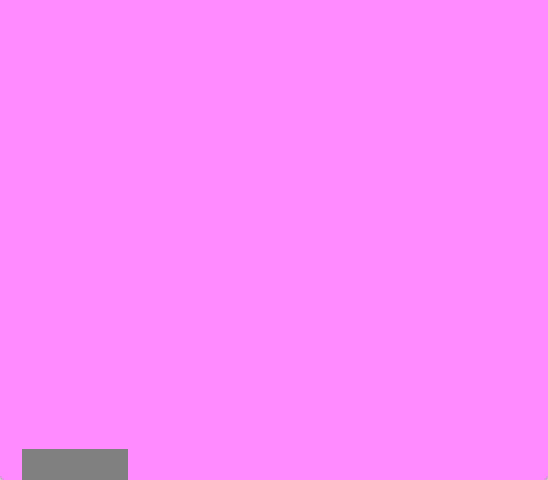
{"buttons": ["A", "DPAD_RIGHT"], "events": [[67, "A", "down"], [133, "A", "up"], [233, "A", "down"], [333, "A", "up"], [433, "A", "down"]]}
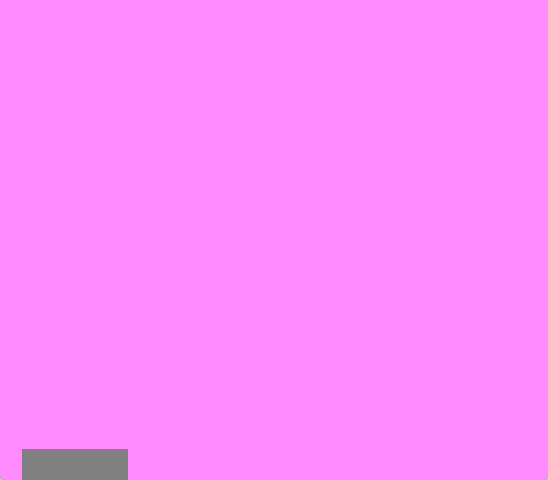
{"buttons": [], "events": [[33, "A", "up"], [367, "A", "down"], [433, "DPAD_RIGHT", "up"], [500, "A", "up"]]}
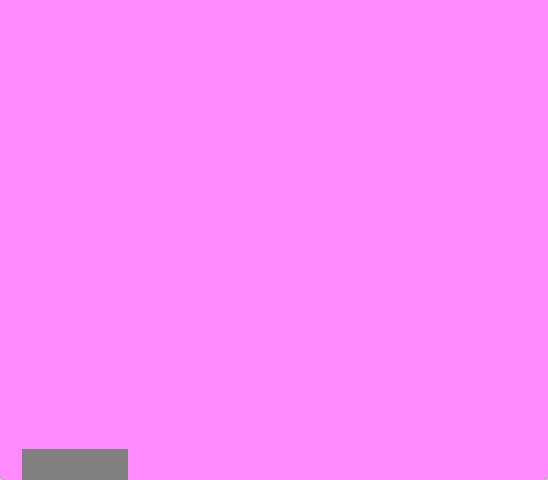
{"buttons": ["A", "DPAD_LEFT"], "events": [[33, "DPAD_LEFT", "down"], [233, "A", "down"], [367, "A", "up"], [433, "A", "down"]]}